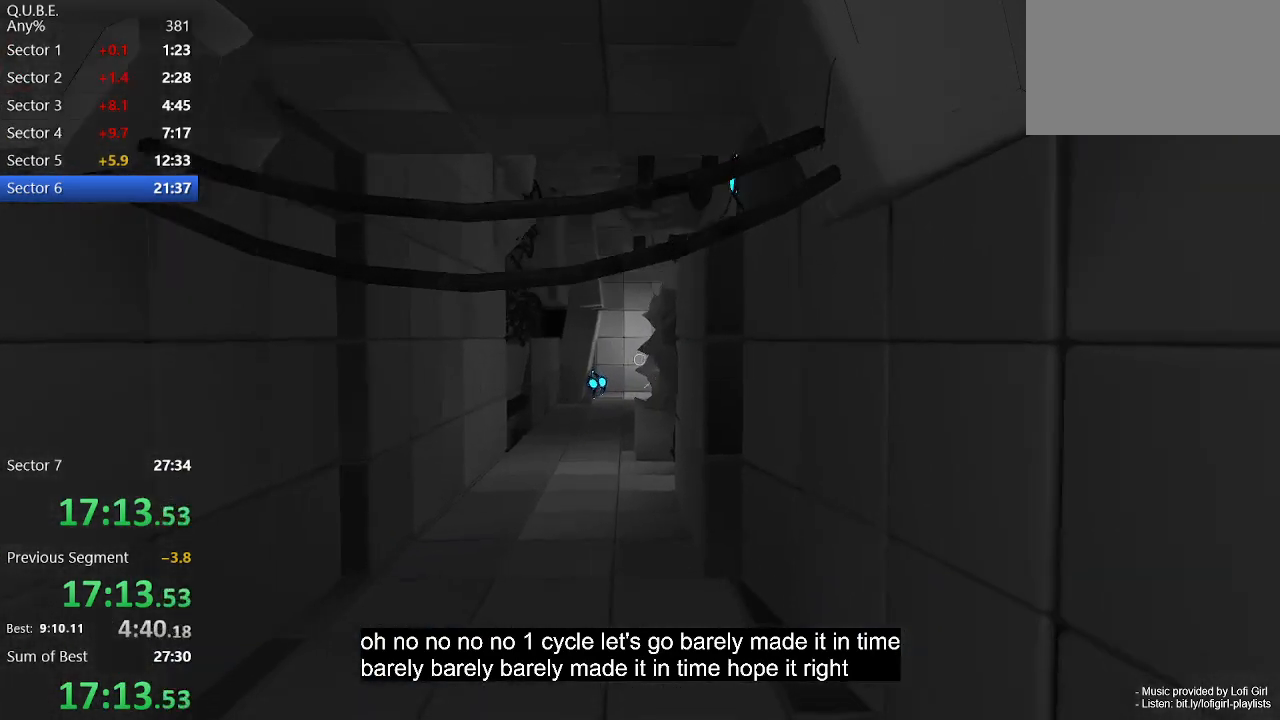
Gameplay with keyboard and mouse; each line is a JSON object with the keys and mouse buttons held at the frame after it. "events" lists presses ("down") and releases ("up") of "1", "2", "3", "4", "5", "a", "alt", "c", "ctrl", "d", "e", "escape", "f", "q", "r", "s", "shift", "space", "tab", "v", "w", "x", "z", "mouse_left", "mouse_middle", "mouse_right", "mouse_wheel_up" and "mouse_wheel_down" between this image and that frame as [ms after this image, input, new state], when the widget could be followed in between. "mouse_left", "mouse_middle", "mouse_right", "mouse_wheel_up", "mouse_wheel_down" = the "left", "middle", "right", "wheel_up", "wheel_down" buttons of the "mouse" list. No other keys are recorded. Not read: mouse_move.
{"keys": ["w"], "mouse": [], "events": [[67, "space", "down"], [200, "space", "up"], [300, "space", "down"], [400, "space", "up"]]}
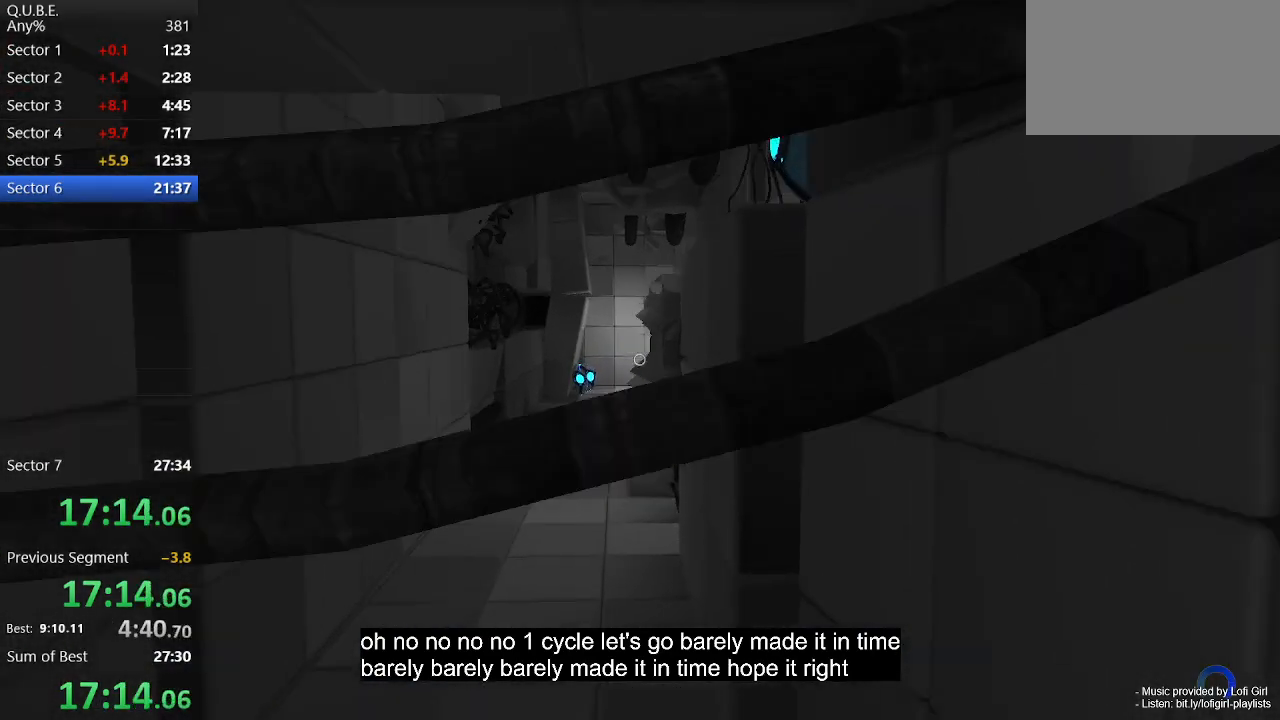
{"keys": ["w"], "mouse": [], "events": []}
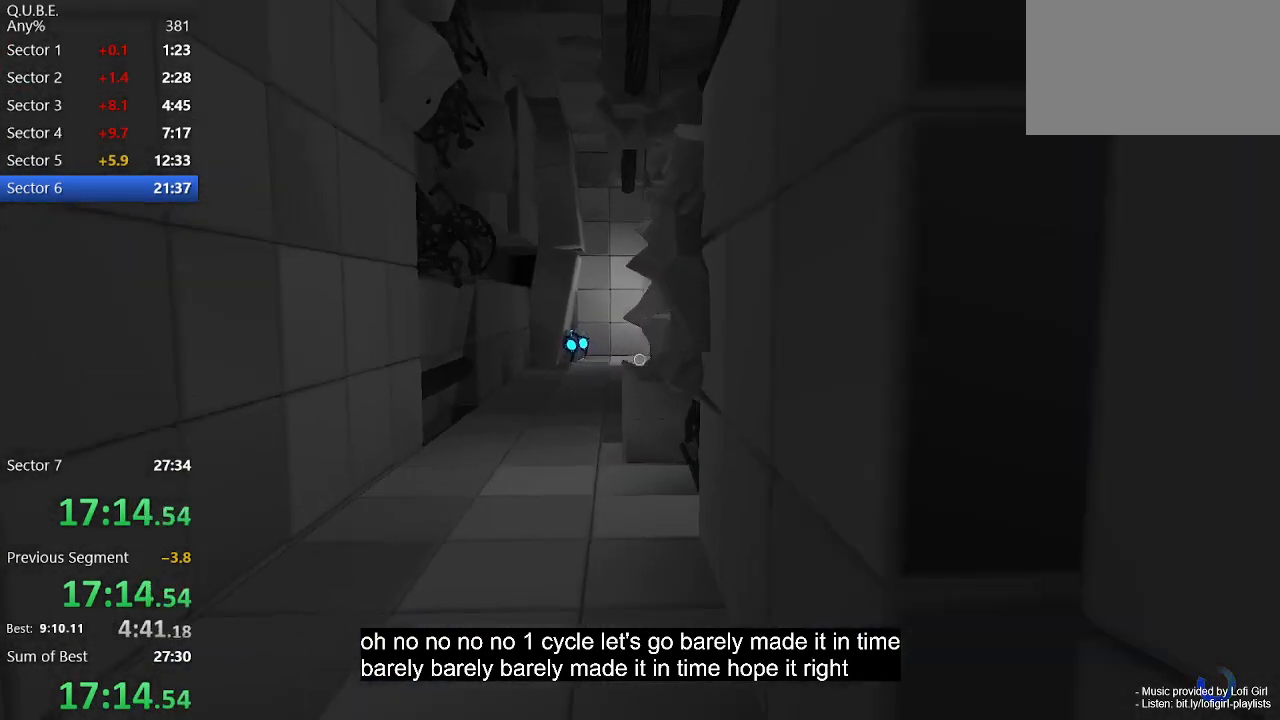
{"keys": ["w"], "mouse": [], "events": [[133, "space", "down"], [233, "space", "up"]]}
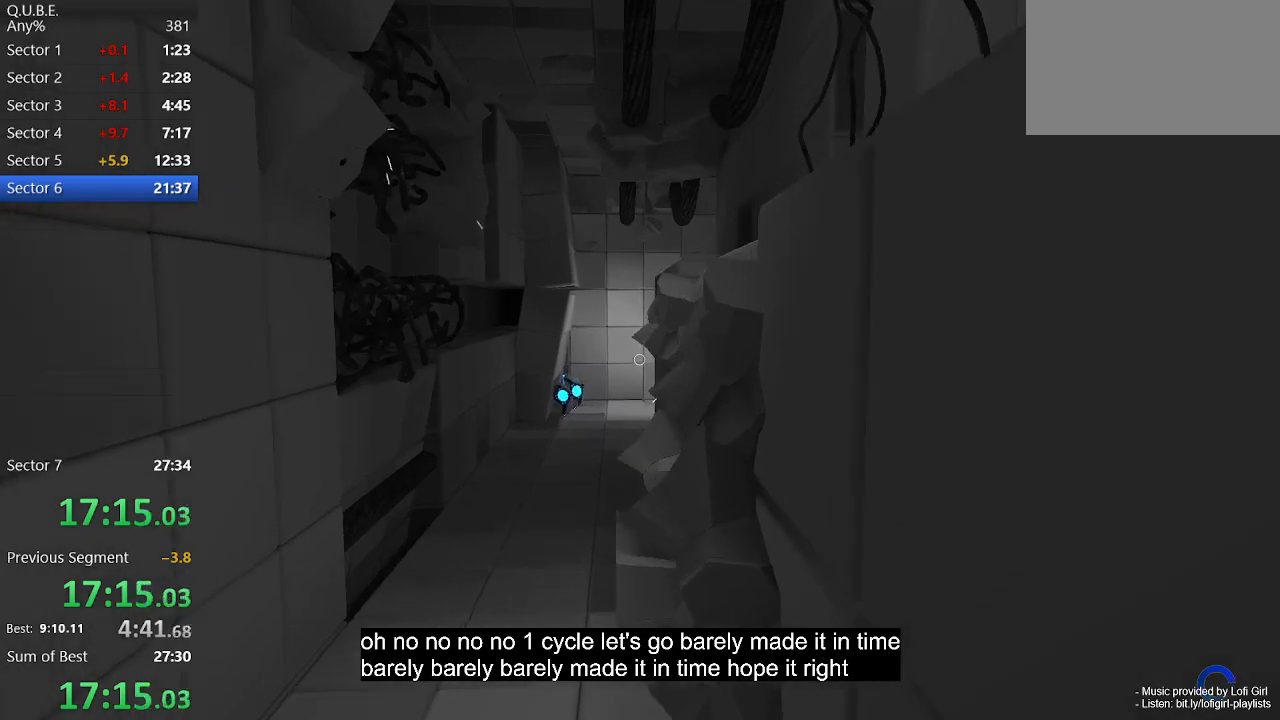
{"keys": ["w"], "mouse": [], "events": []}
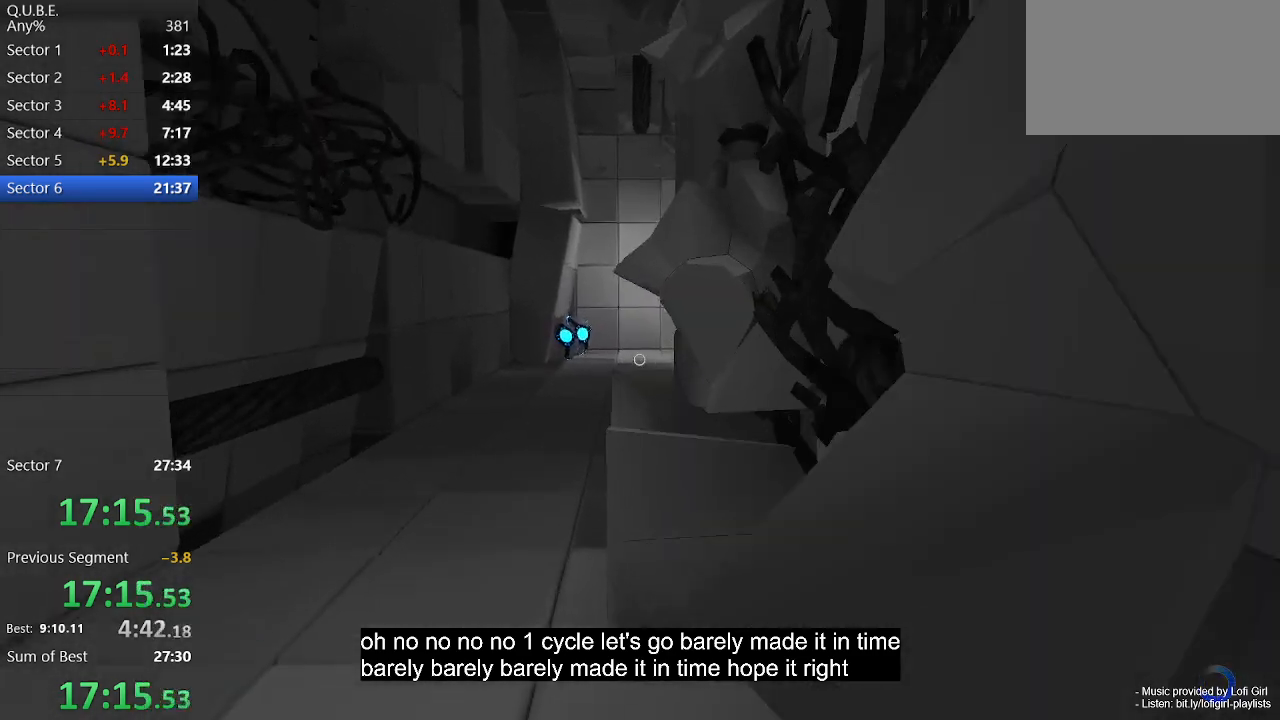
{"keys": ["w"], "mouse": [], "events": [[67, "space", "down"], [167, "space", "up"]]}
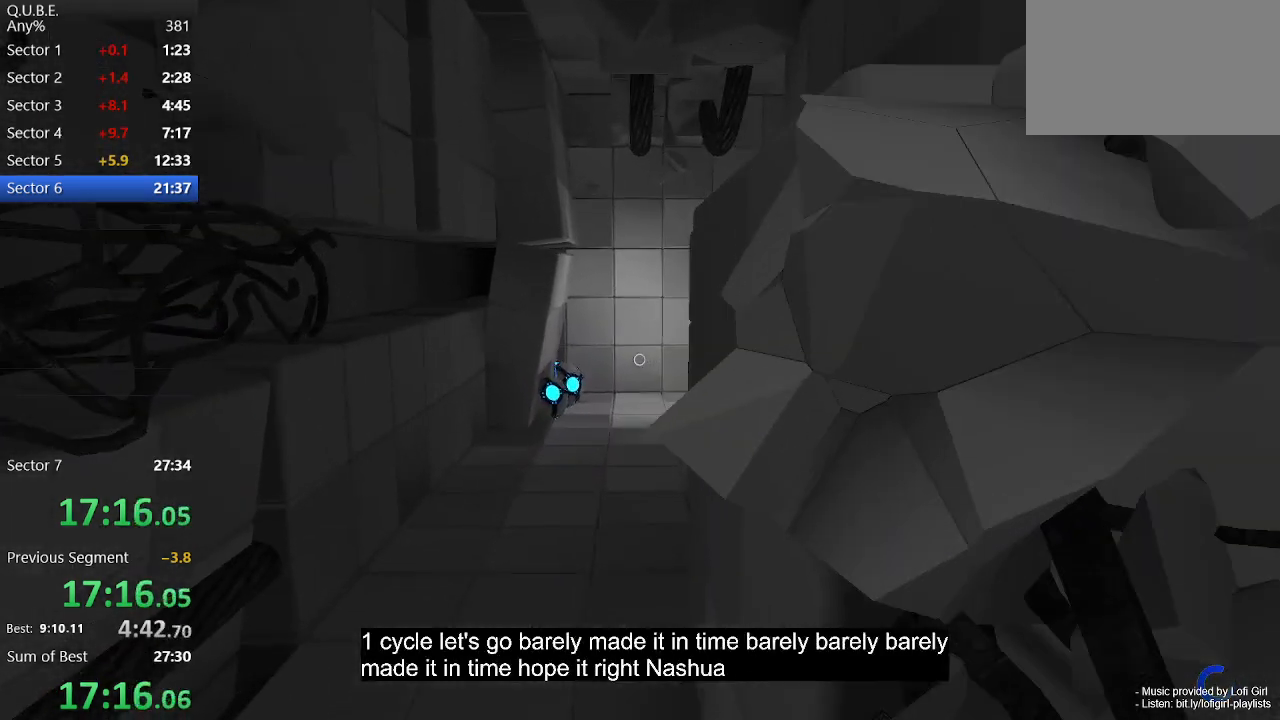
{"keys": ["w"], "mouse": [], "events": [[200, "space", "down"], [333, "space", "up"]]}
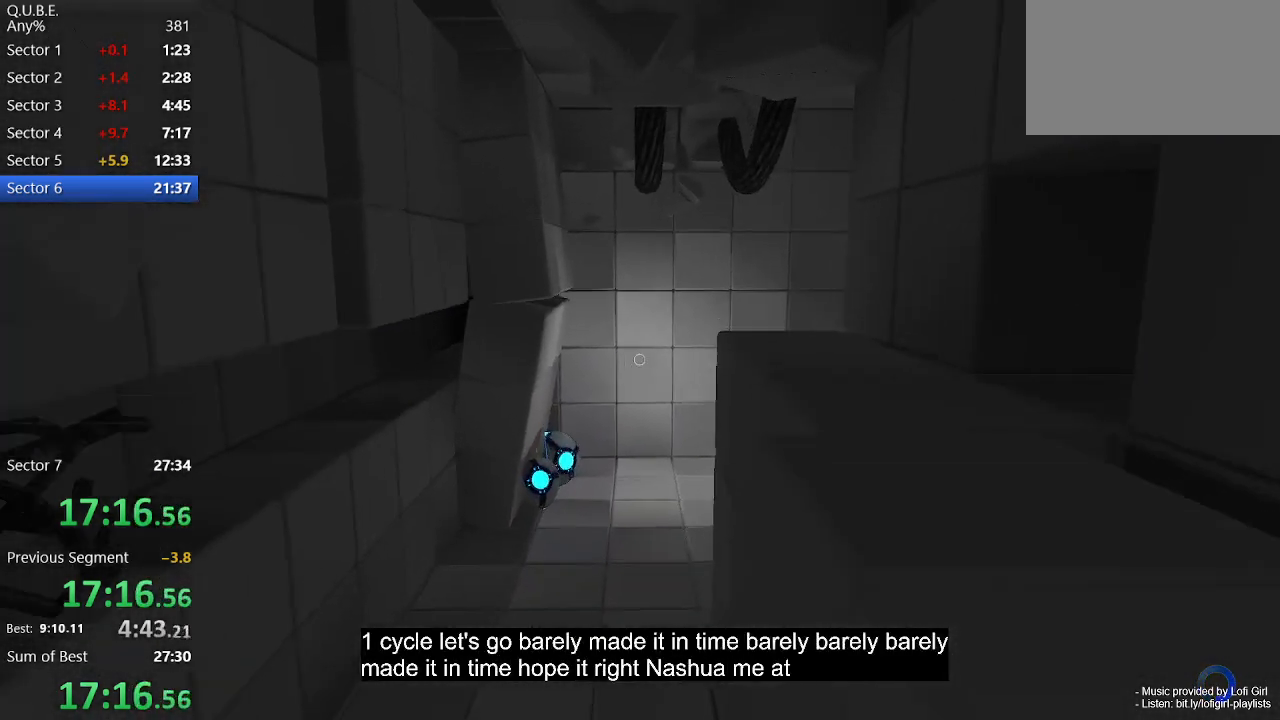
{"keys": ["w"], "mouse": [], "events": []}
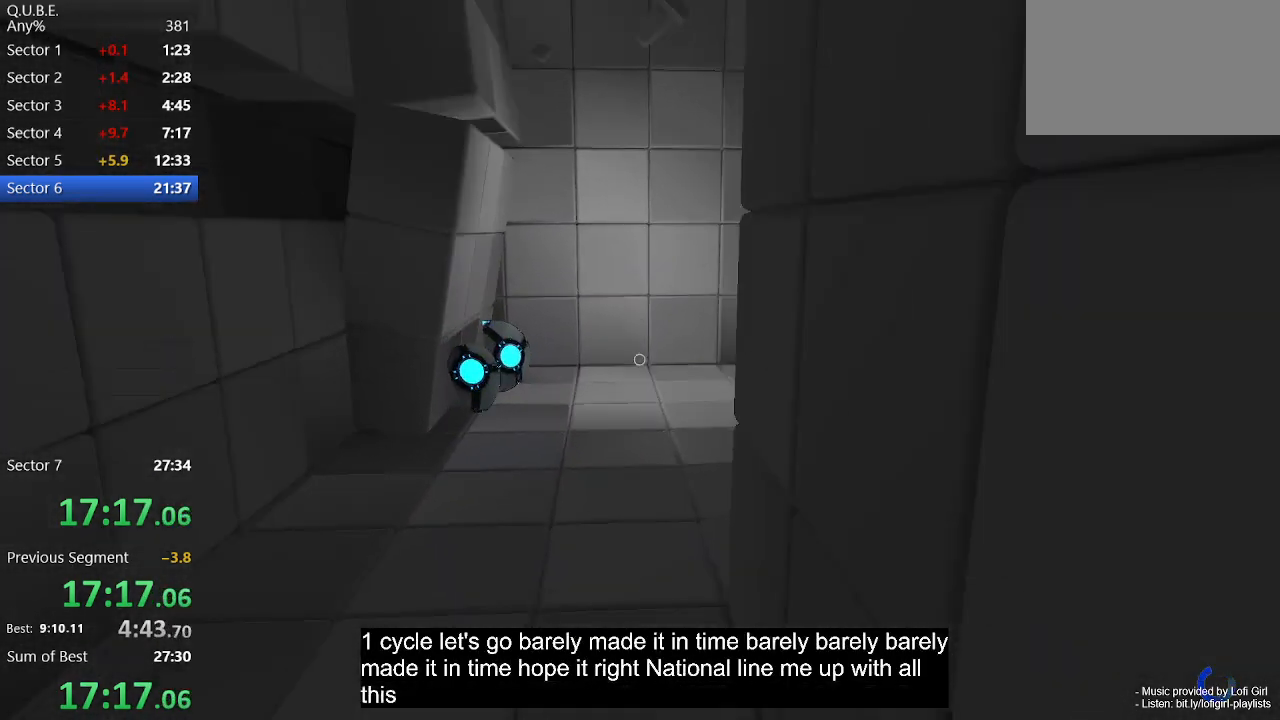
{"keys": ["a", "w"], "mouse": [], "events": [[167, "space", "down"], [300, "space", "up"], [500, "a", "down"]]}
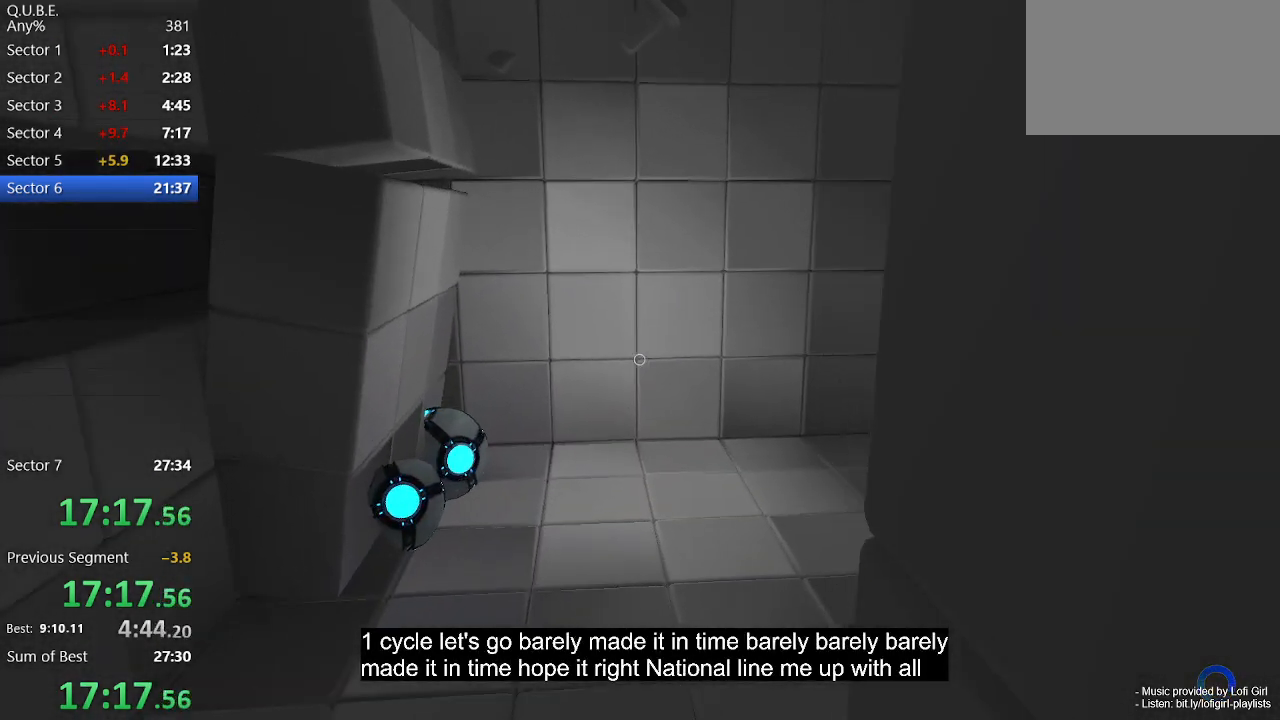
{"keys": ["w"], "mouse": [], "events": [[433, "a", "up"]]}
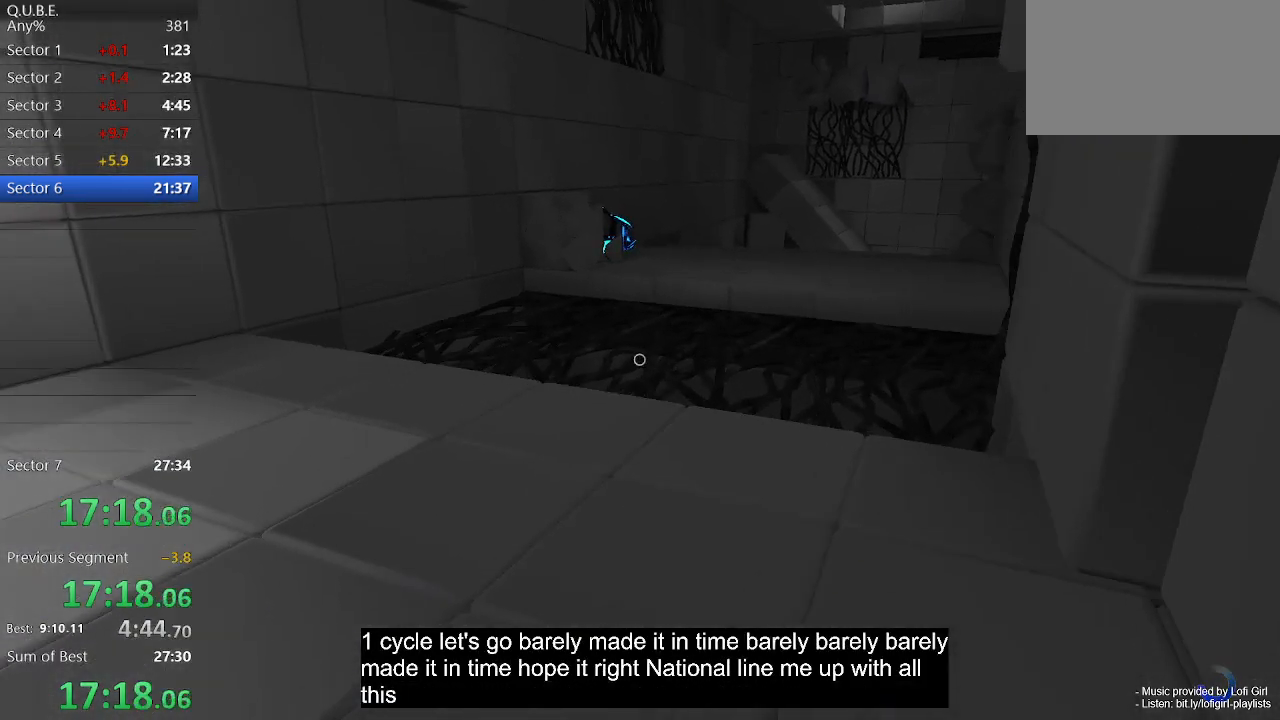
{"keys": ["w"], "mouse": [], "events": [[100, "space", "down"], [200, "space", "up"]]}
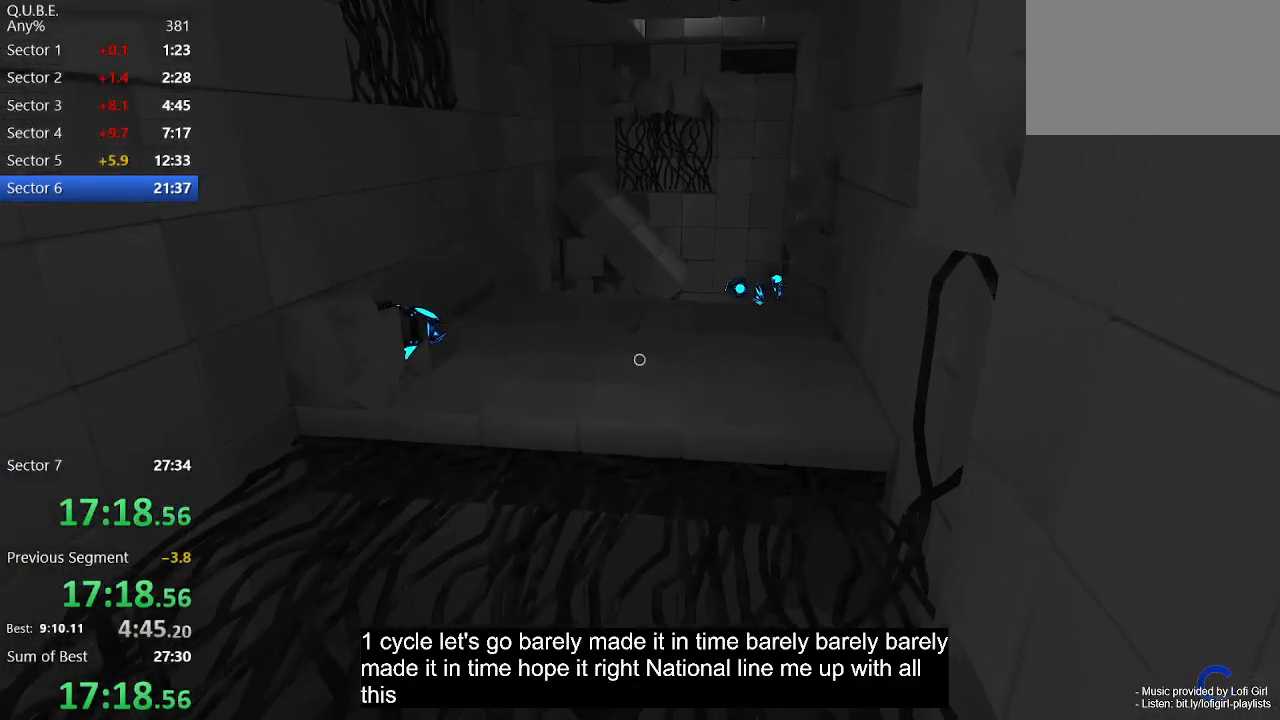
{"keys": ["w"], "mouse": [], "events": [[400, "space", "down"], [500, "space", "up"]]}
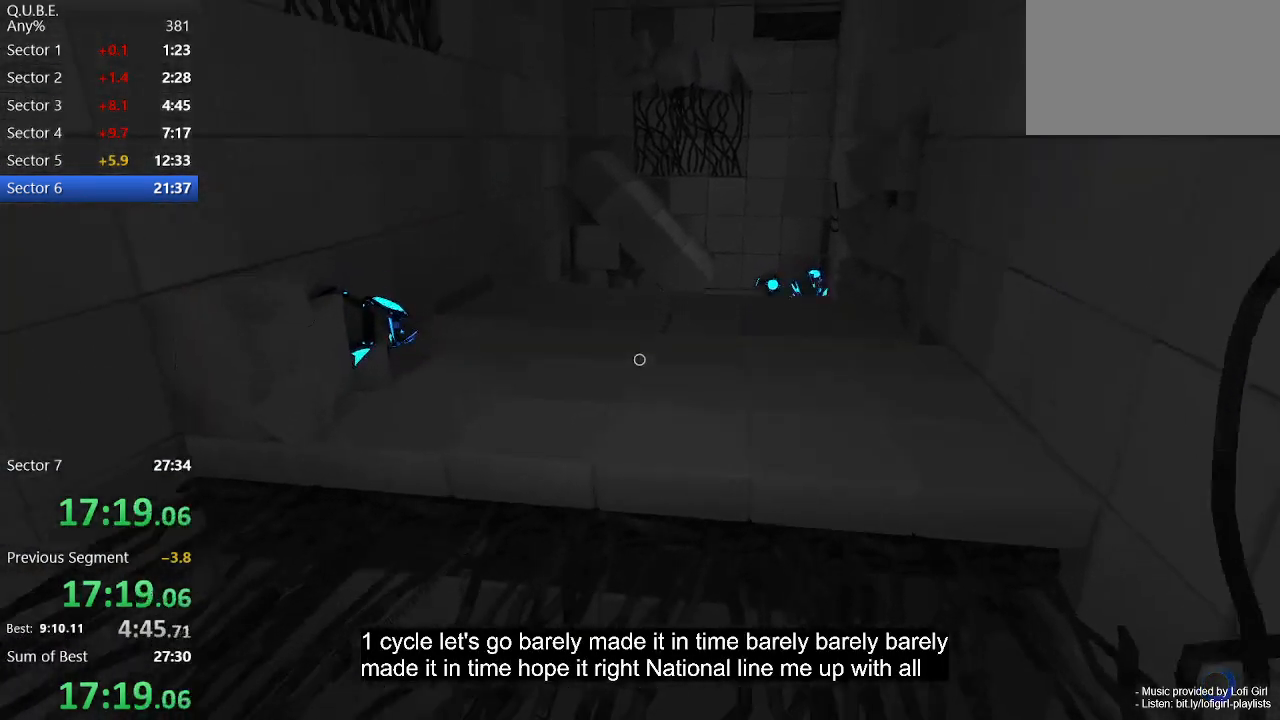
{"keys": ["w"], "mouse": [], "events": []}
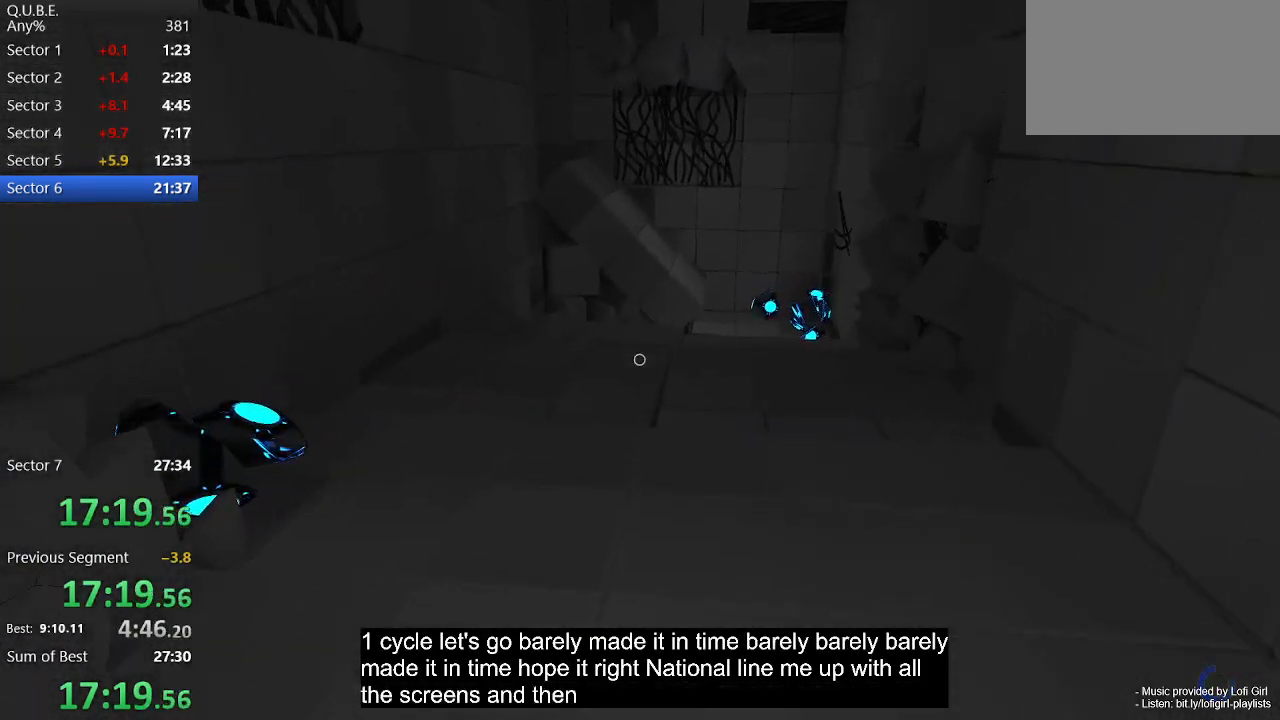
{"keys": ["w"], "mouse": [], "events": [[400, "space", "down"], [467, "space", "up"]]}
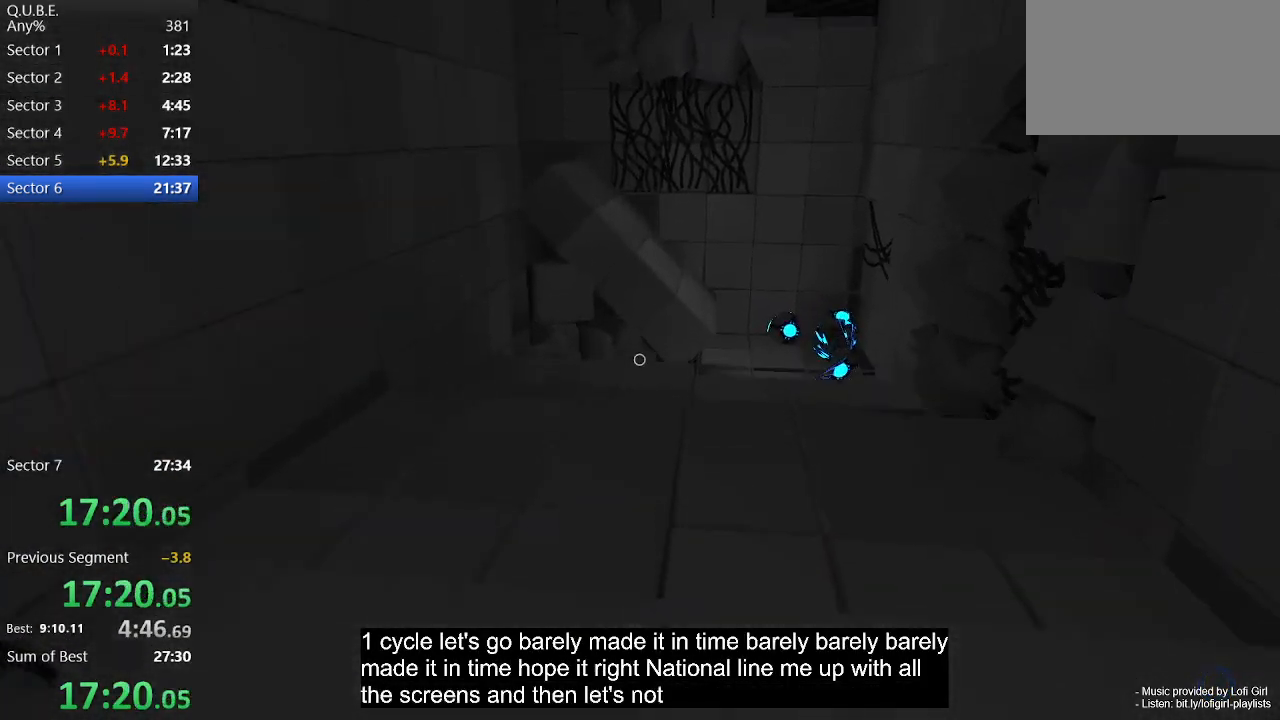
{"keys": ["w"], "mouse": [], "events": []}
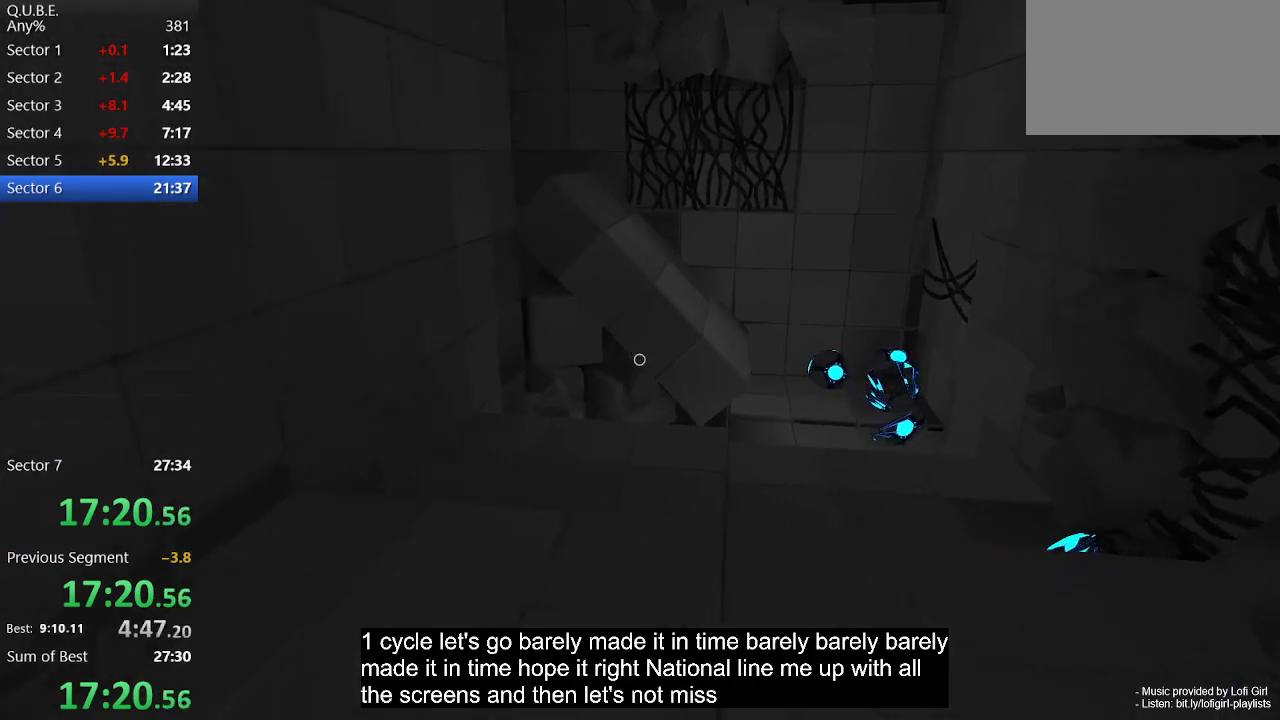
{"keys": ["a", "w"], "mouse": [], "events": [[233, "space", "down"], [333, "space", "up"], [433, "a", "down"]]}
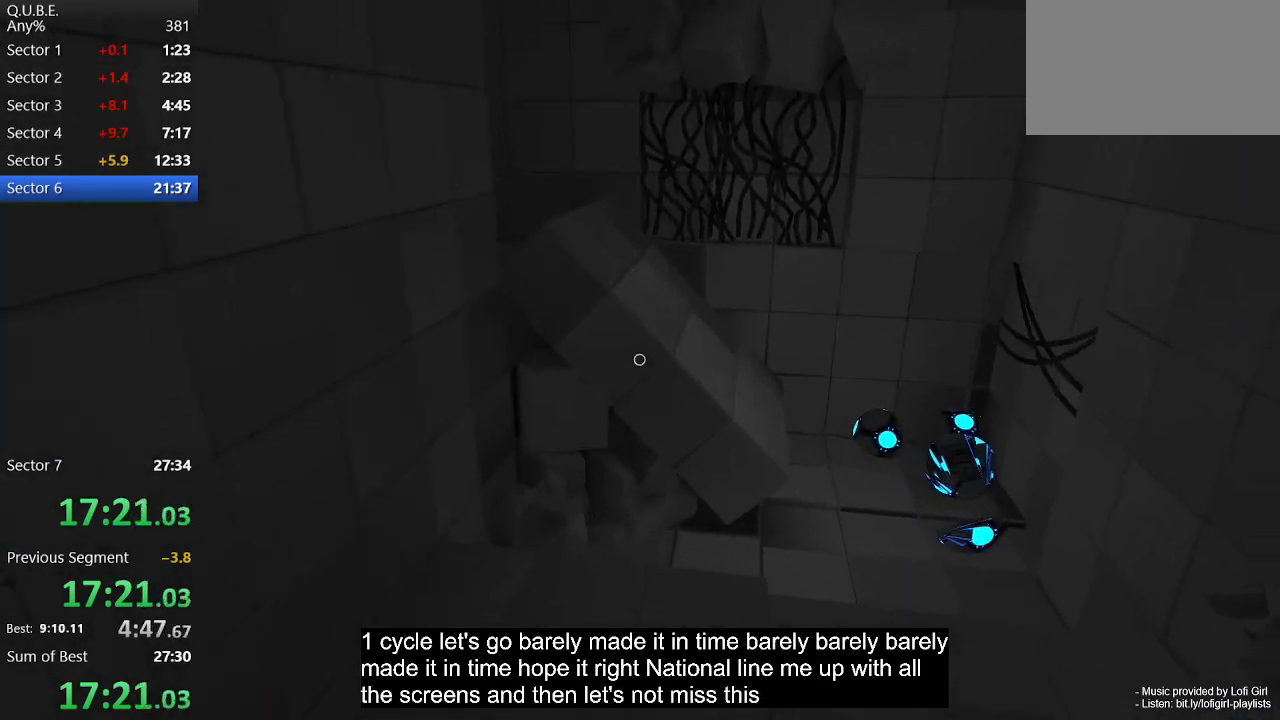
{"keys": ["w"], "mouse": [], "events": [[33, "a", "up"]]}
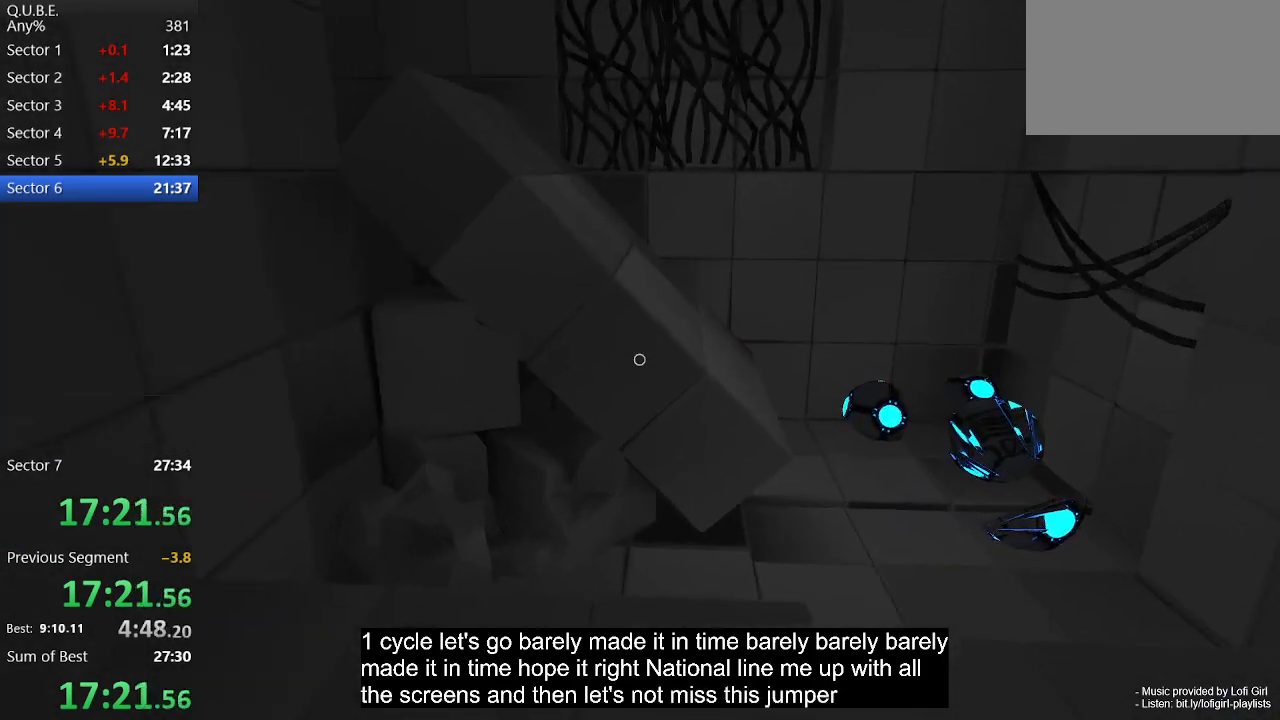
{"keys": ["w"], "mouse": [], "events": []}
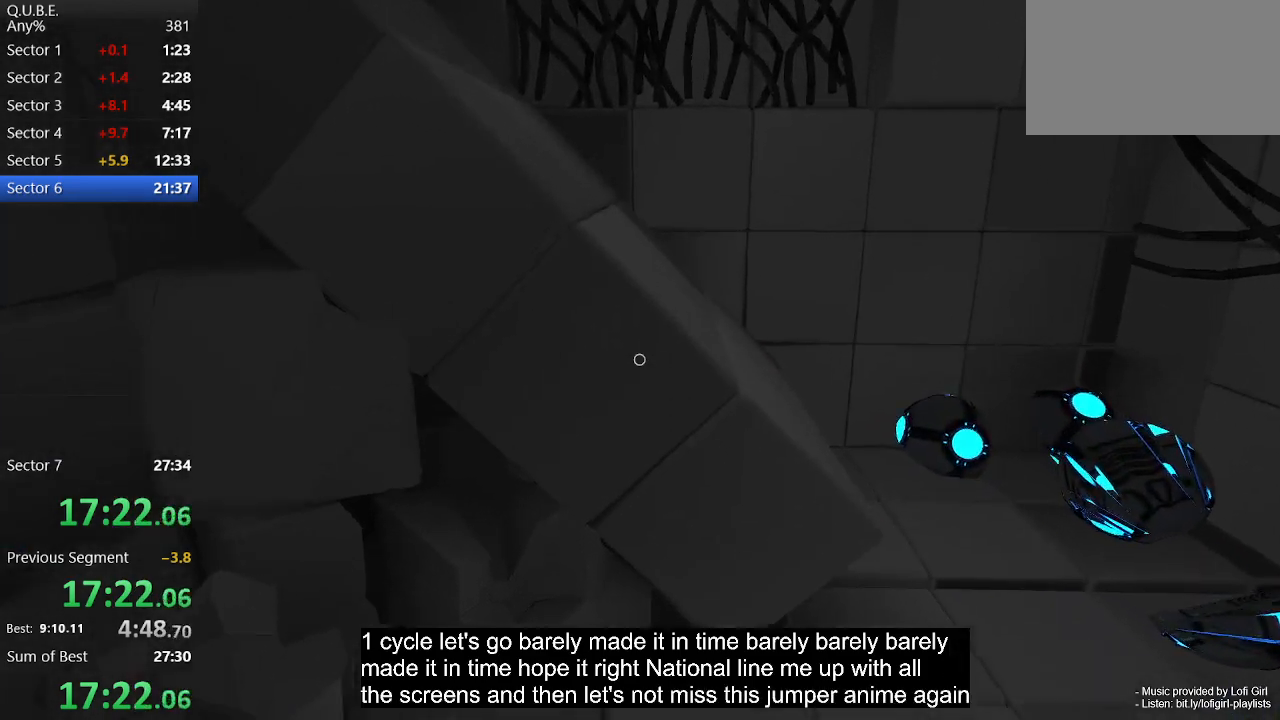
{"keys": ["w"], "mouse": [], "events": [[133, "space", "down"], [267, "space", "up"]]}
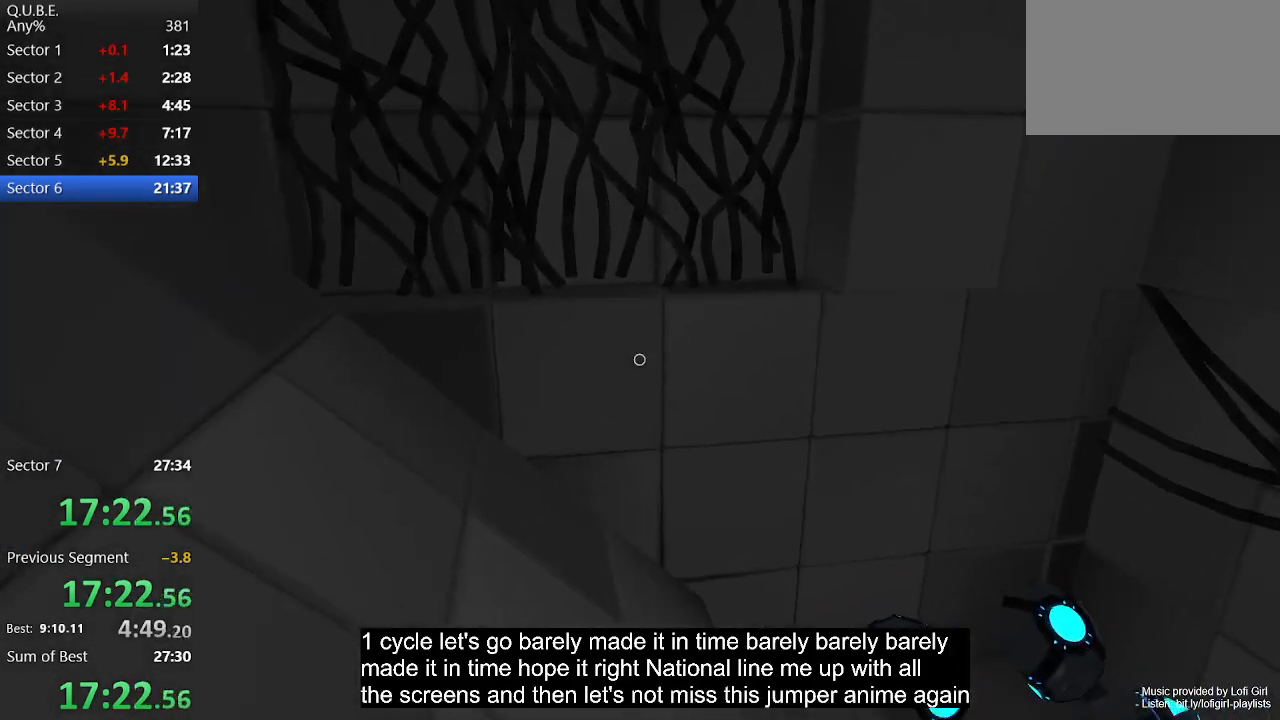
{"keys": ["w"], "mouse": [], "events": []}
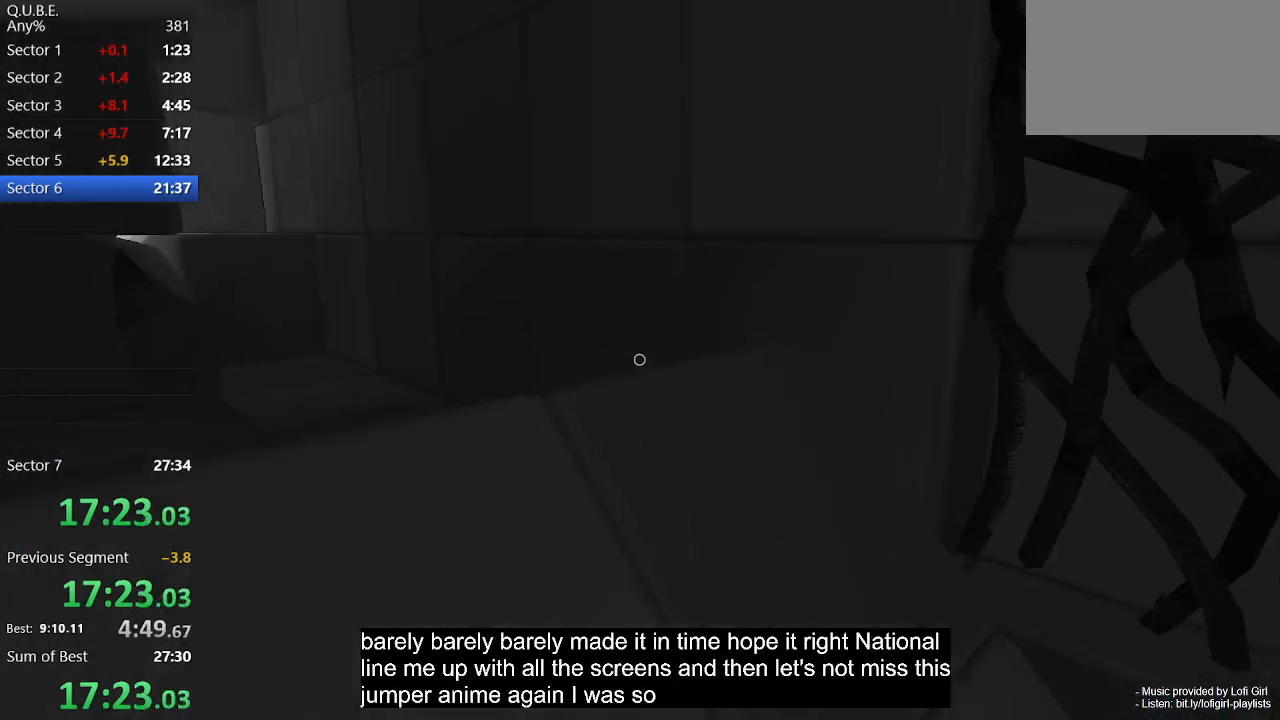
{"keys": ["w"], "mouse": [], "events": []}
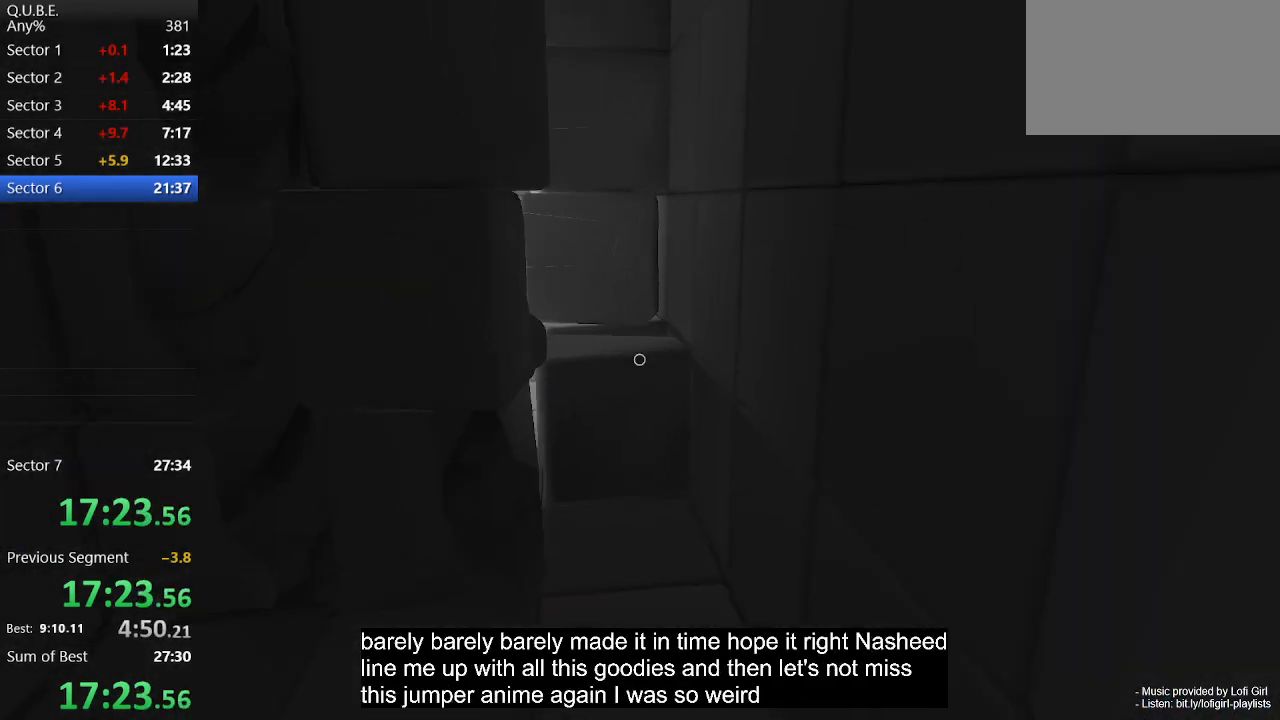
{"keys": ["w"], "mouse": [], "events": [[100, "d", "down"], [333, "d", "up"]]}
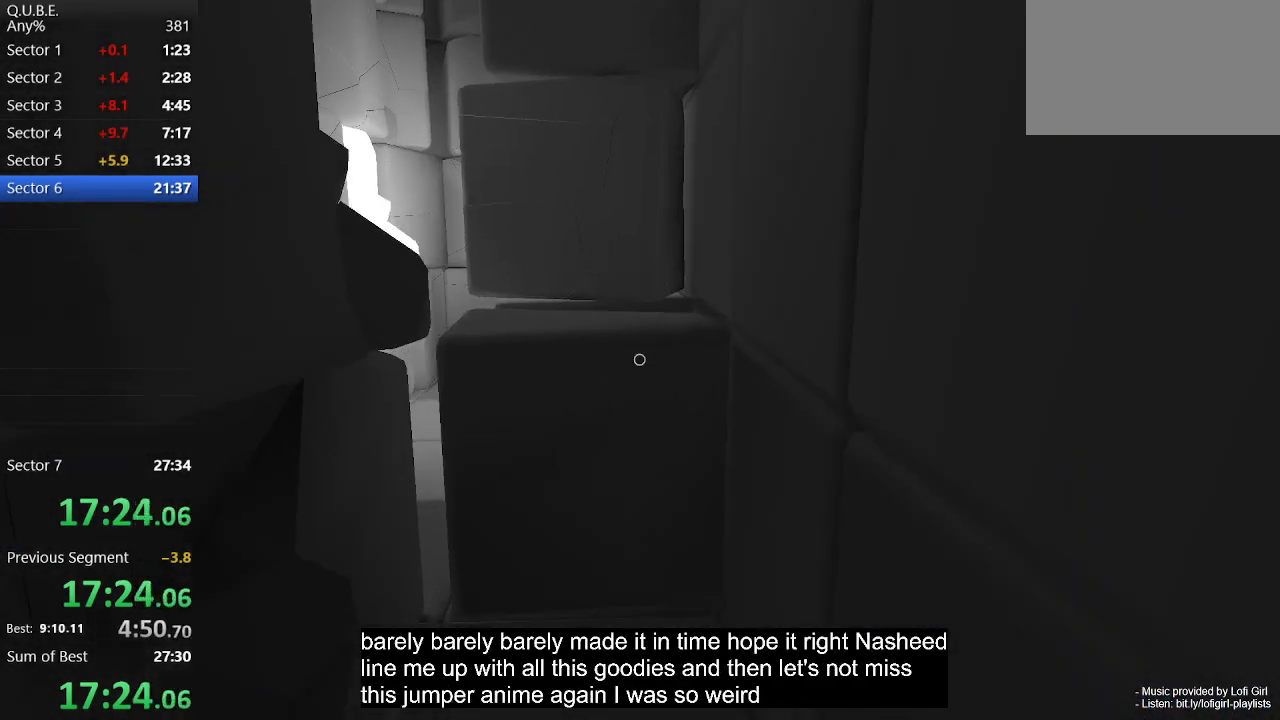
{"keys": ["a", "w"], "mouse": [], "events": [[200, "space", "down"], [333, "space", "up"], [467, "a", "down"]]}
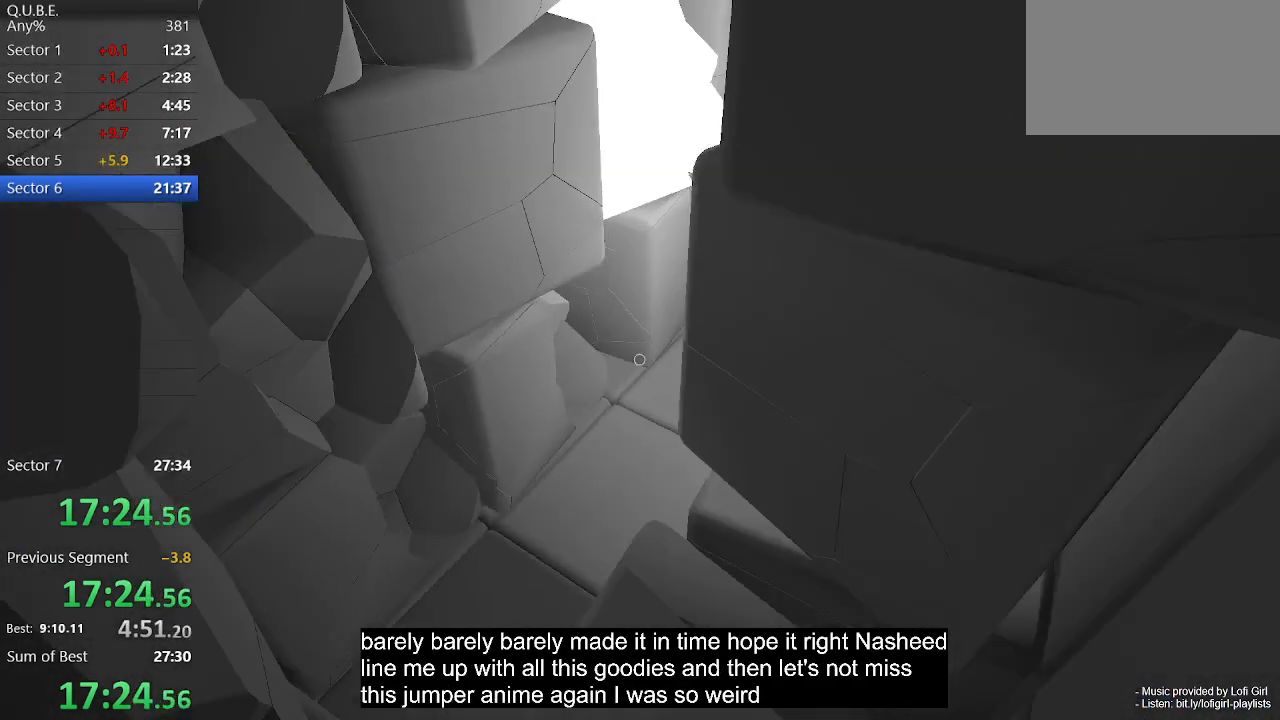
{"keys": ["a", "w"], "mouse": [], "events": []}
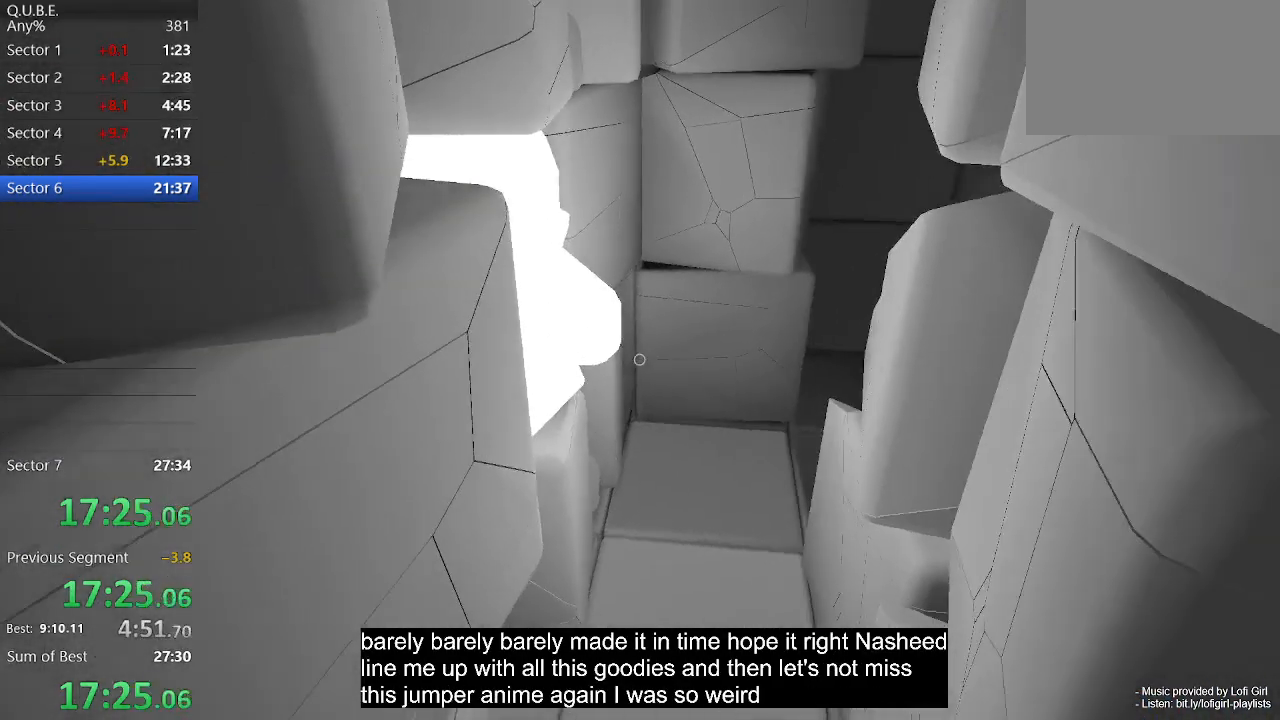
{"keys": ["a", "w"], "mouse": [], "events": [[100, "a", "up"], [467, "a", "down"]]}
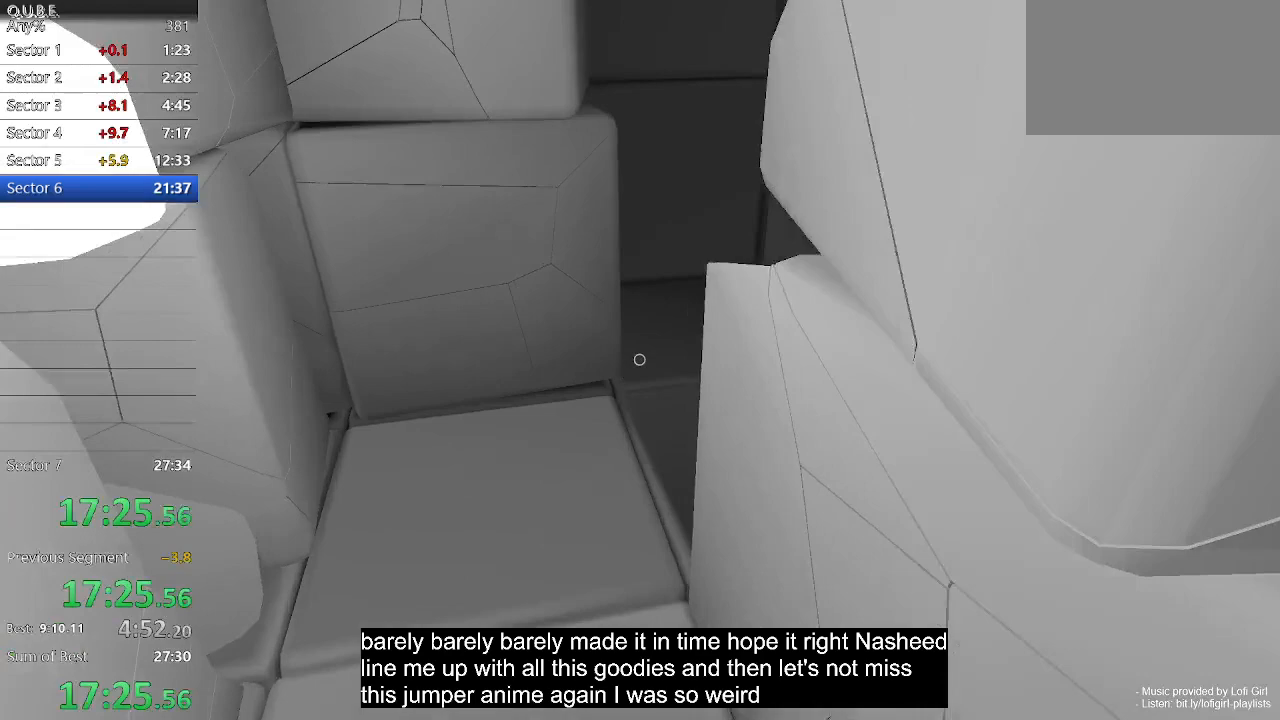
{"keys": ["w"], "mouse": [], "events": [[433, "a", "up"]]}
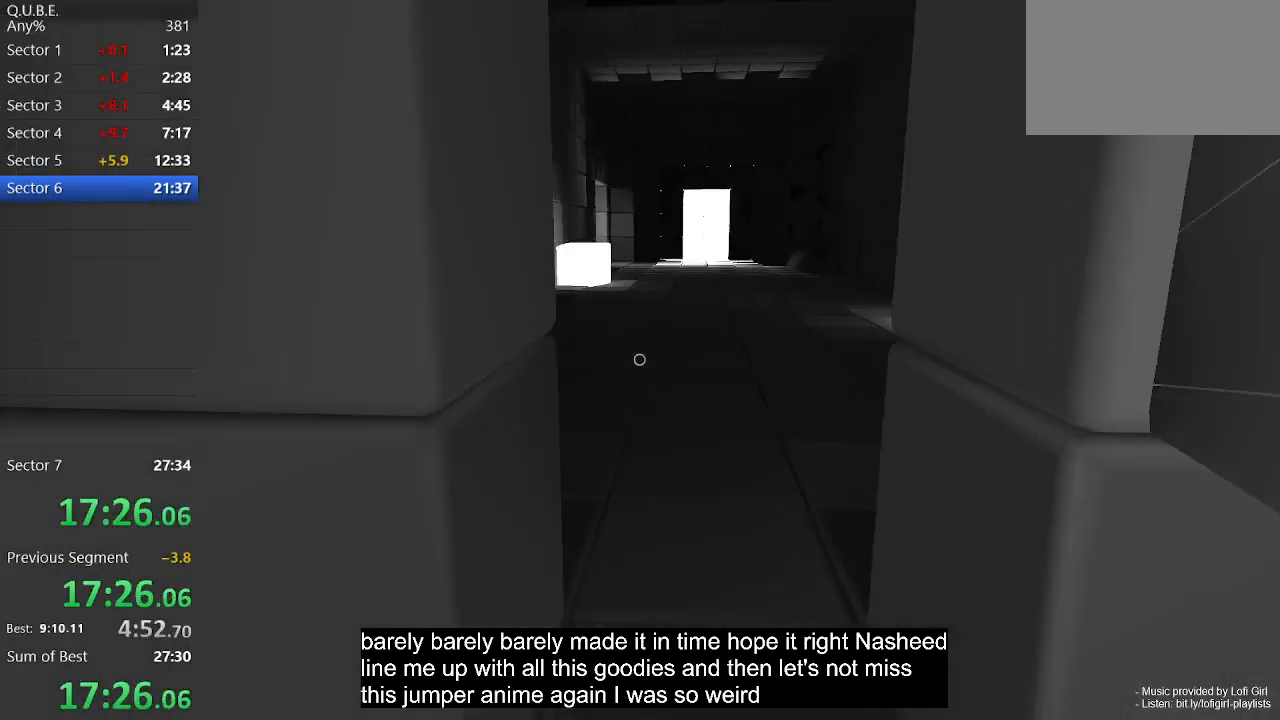
{"keys": ["w"], "mouse": [], "events": []}
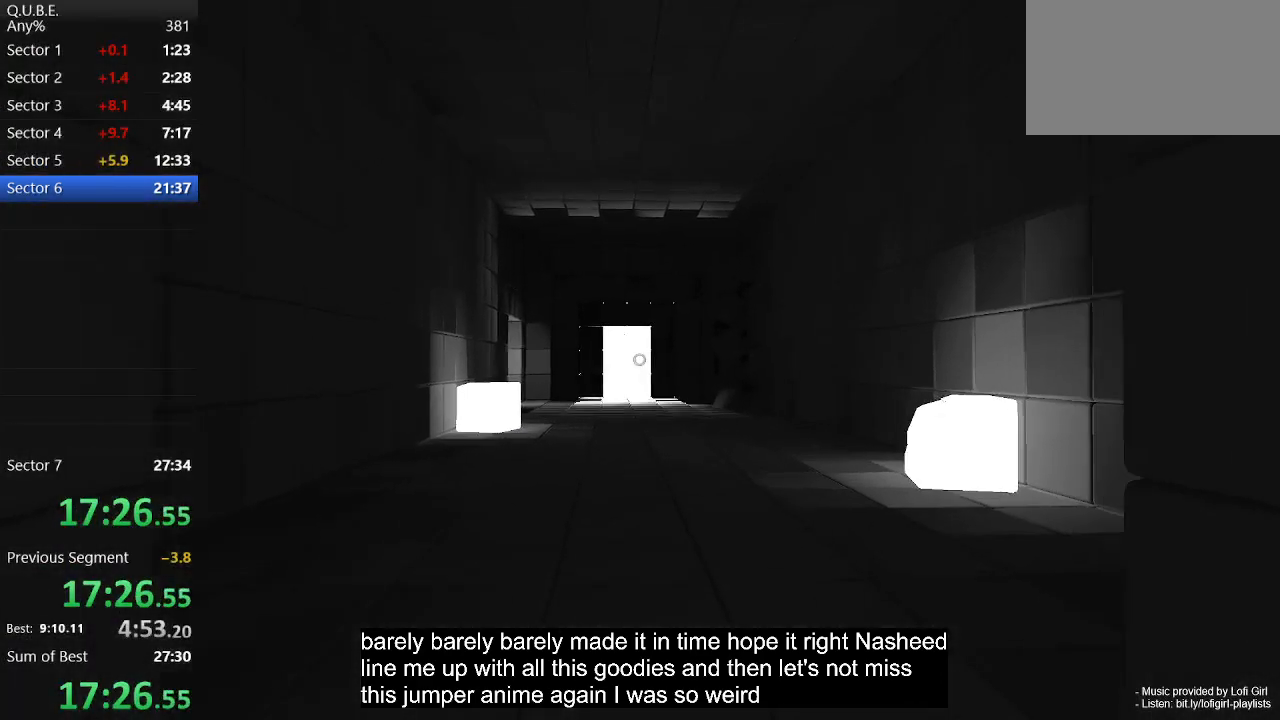
{"keys": ["w"], "mouse": [], "events": []}
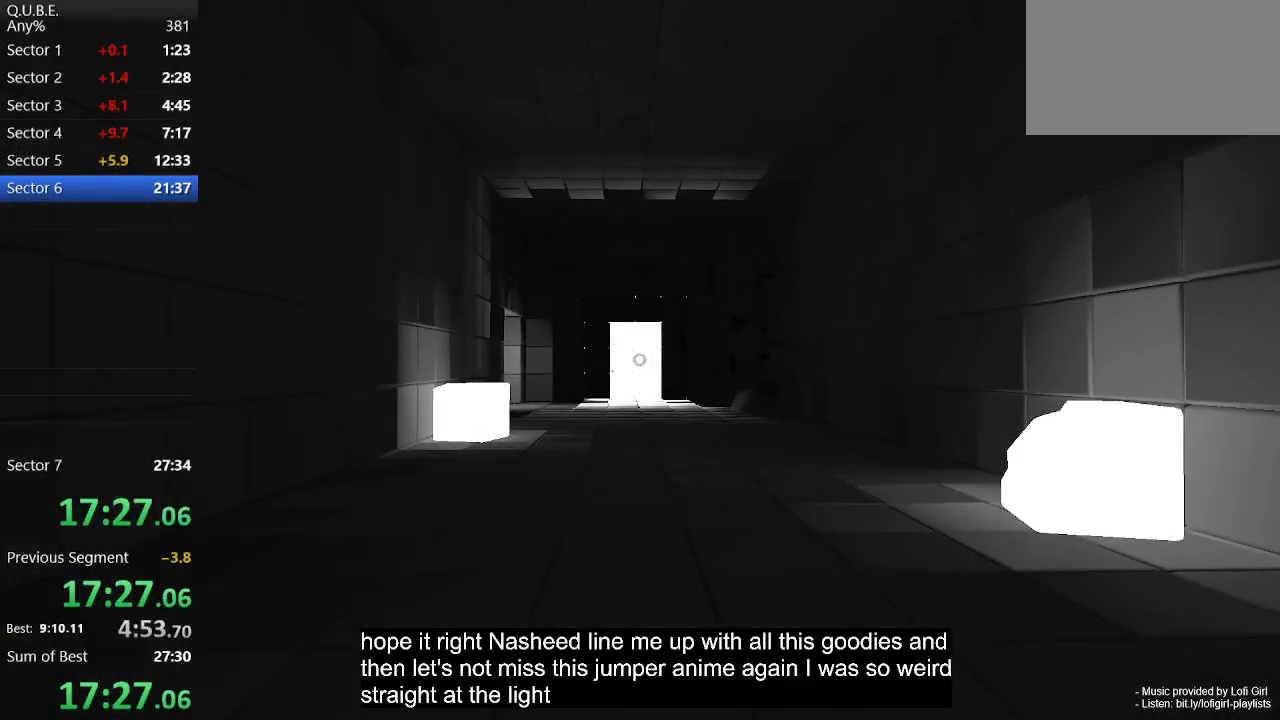
{"keys": ["w"], "mouse": [], "events": []}
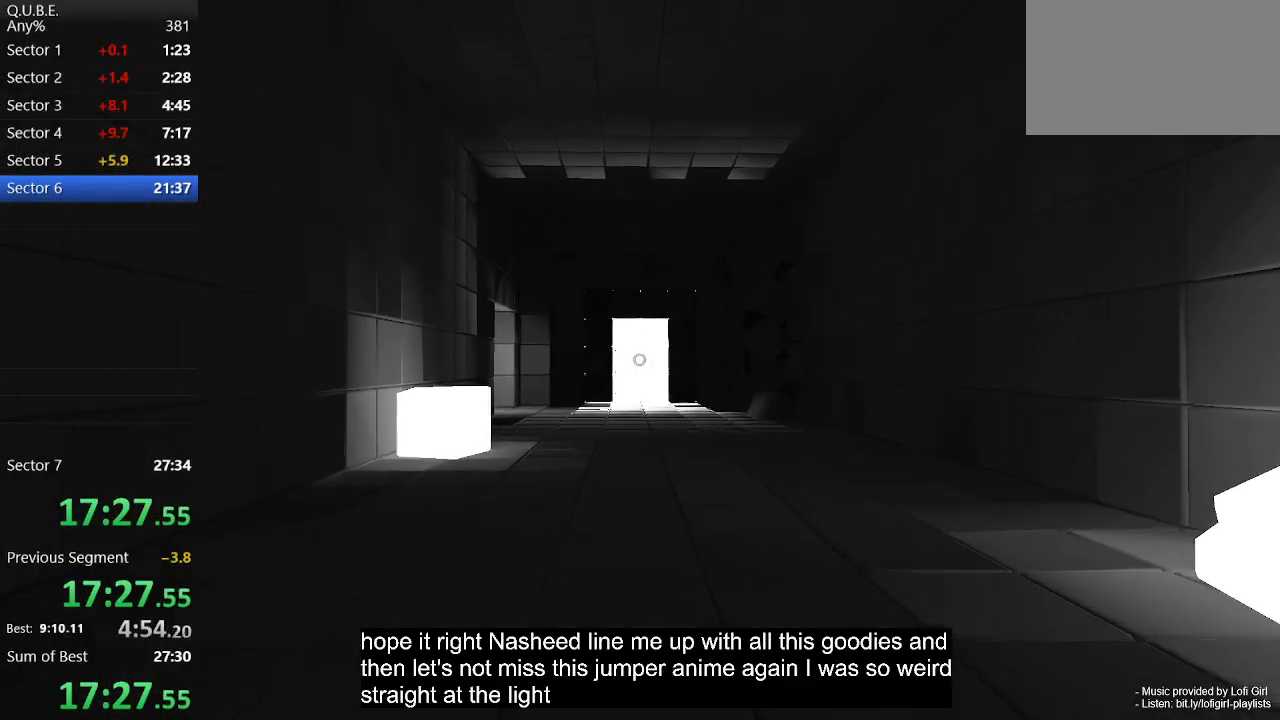
{"keys": ["w"], "mouse": [], "events": [[67, "space", "down"], [167, "space", "up"]]}
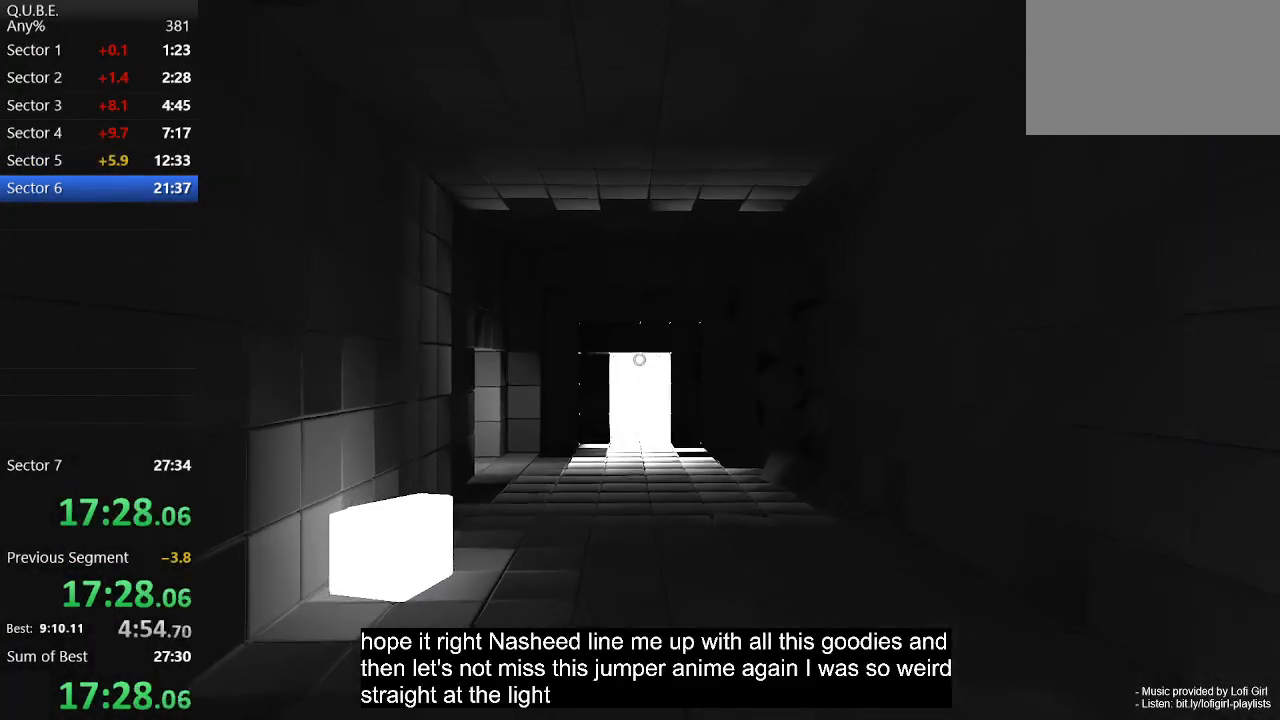
{"keys": ["w"], "mouse": [], "events": [[333, "space", "down"], [467, "space", "up"]]}